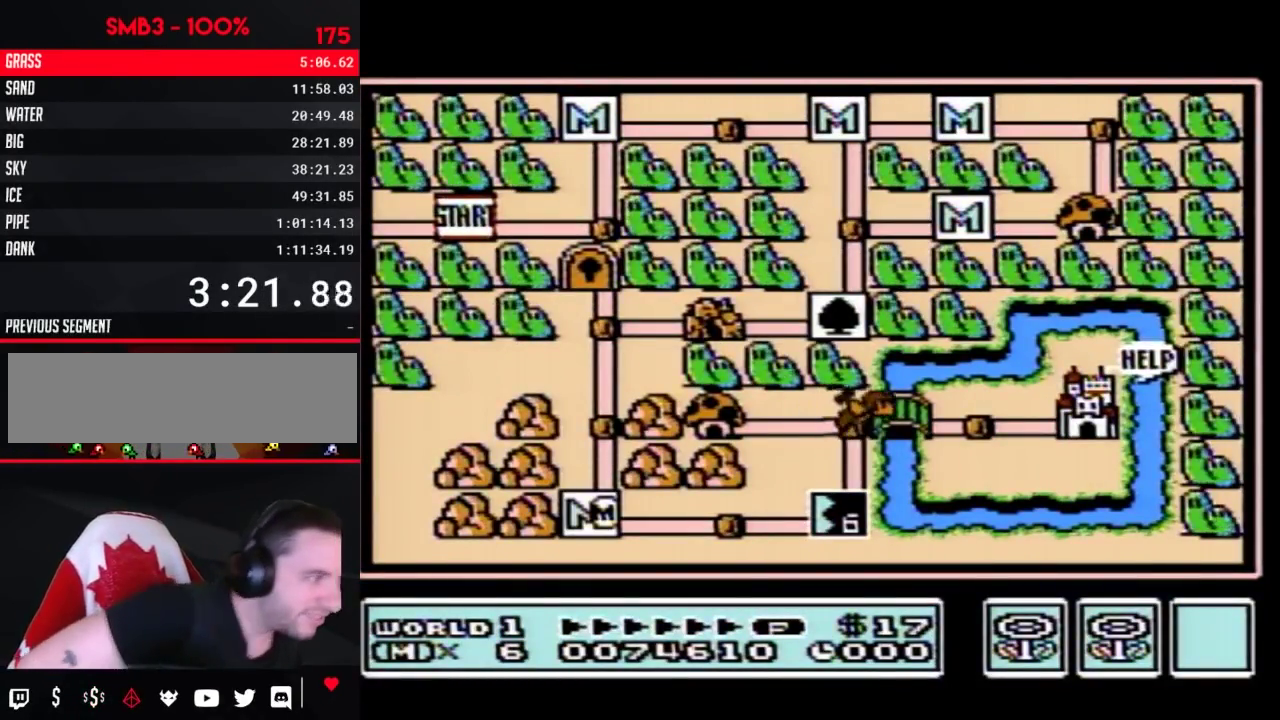
Gameplay with a controller (Nintendo layout); each line is a JSON object with the inputs held at the frame after it. "events" lists button and stick changes between this image and that frame as [ms after this image, input, new state], when the widget could be followed in between. Not read: L3 R3.
{"buttons": ["DPAD_RIGHT"], "events": [[267, "DPAD_RIGHT", "down"]]}
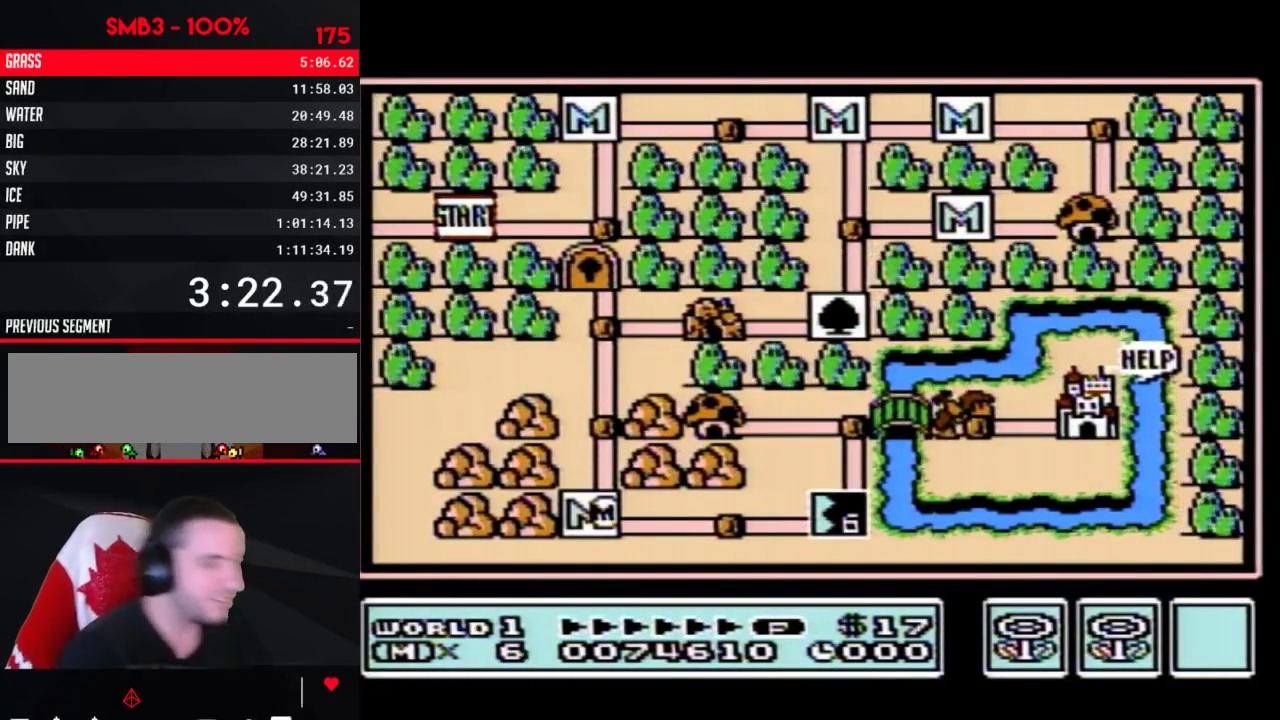
{"buttons": ["DPAD_RIGHT"], "events": [[350, "DPAD_RIGHT", "up"], [417, "DPAD_RIGHT", "down"]]}
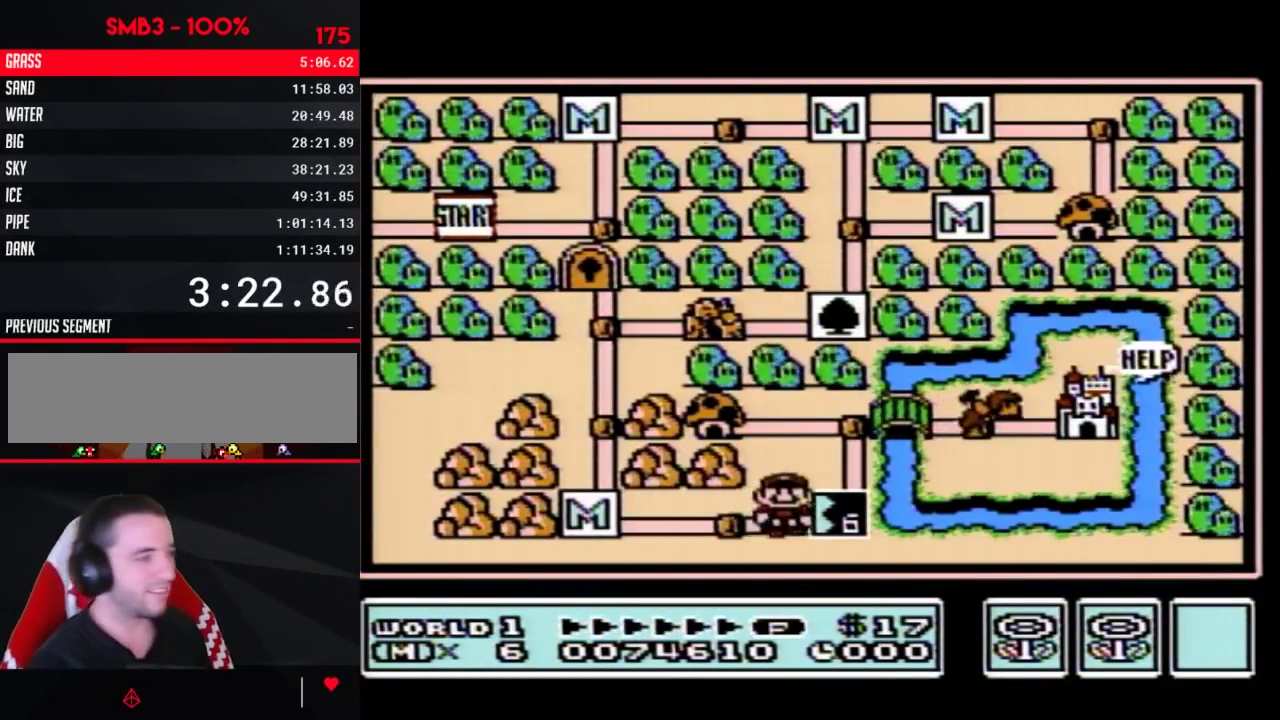
{"buttons": ["DPAD_RIGHT"], "events": []}
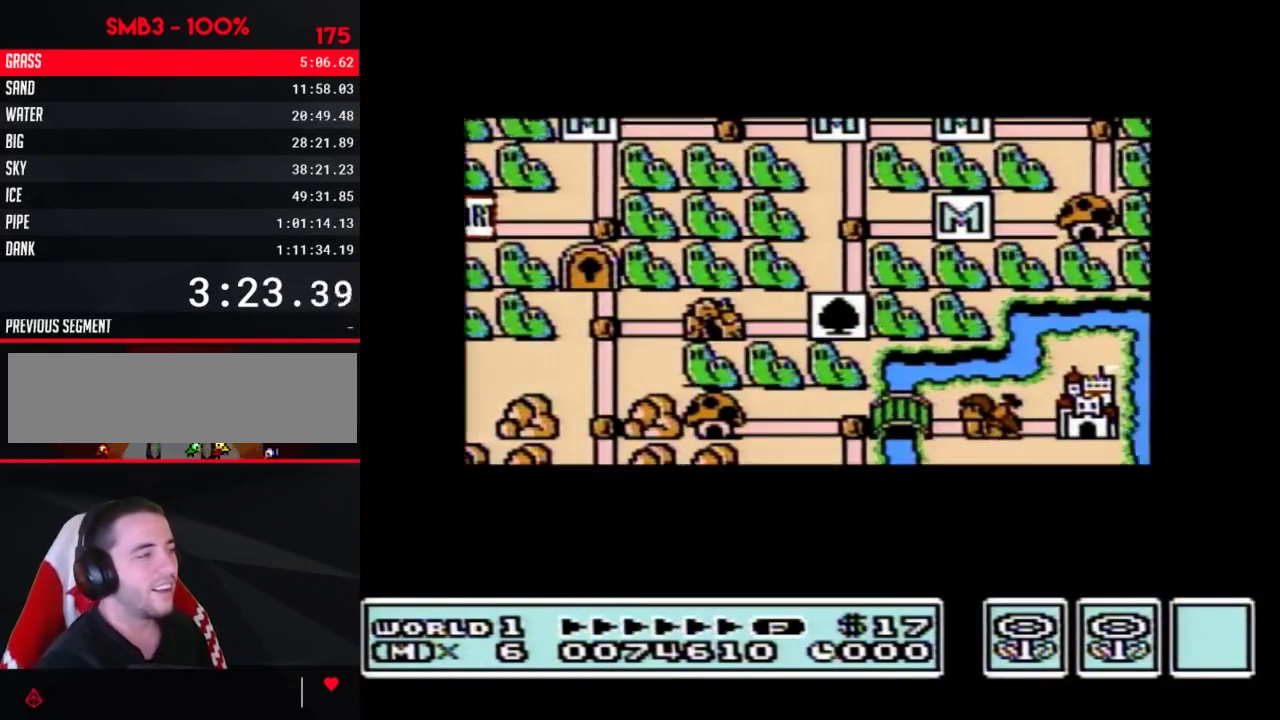
{"buttons": ["DPAD_RIGHT"], "events": []}
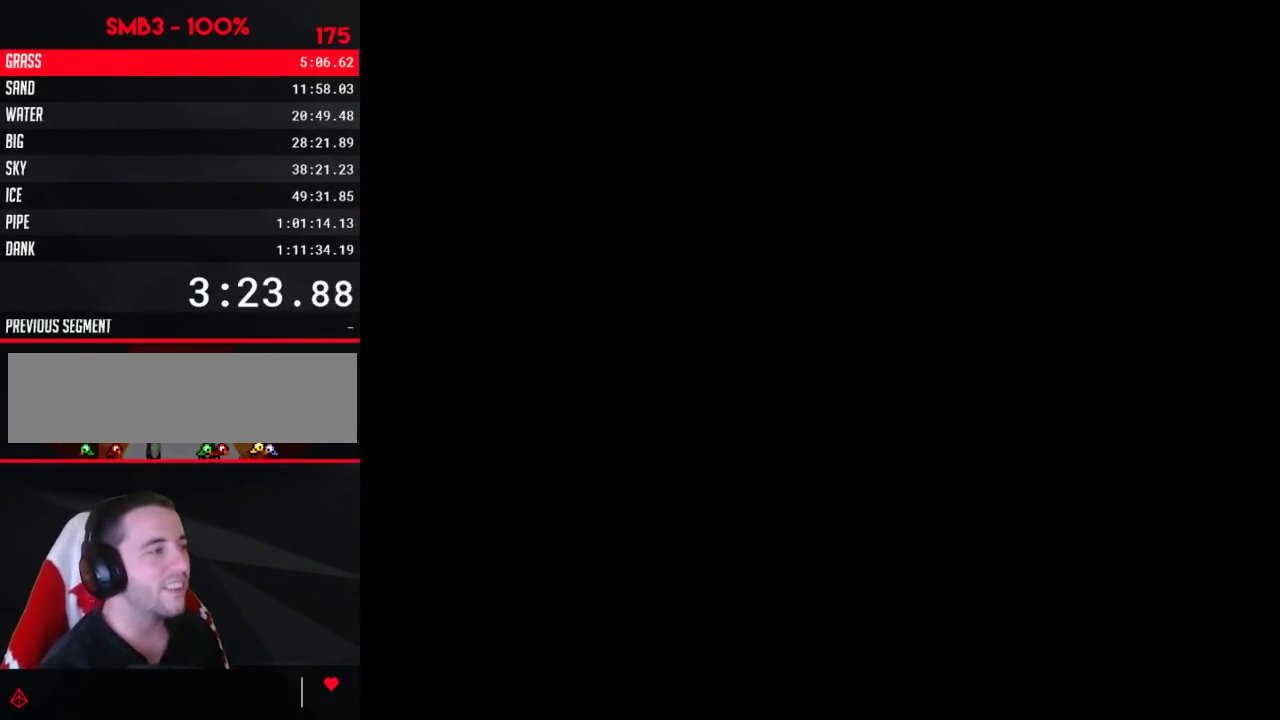
{"buttons": ["B", "DPAD_RIGHT"], "events": [[233, "B", "down"]]}
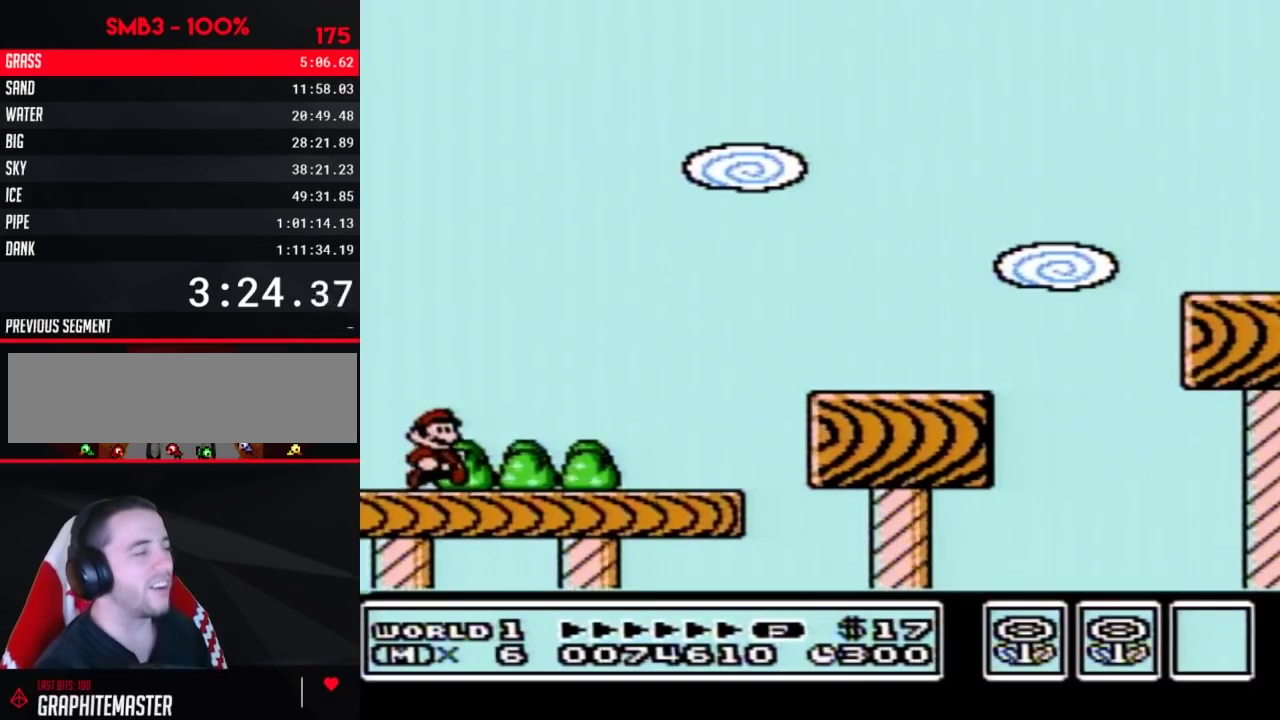
{"buttons": ["B", "DPAD_RIGHT"], "events": []}
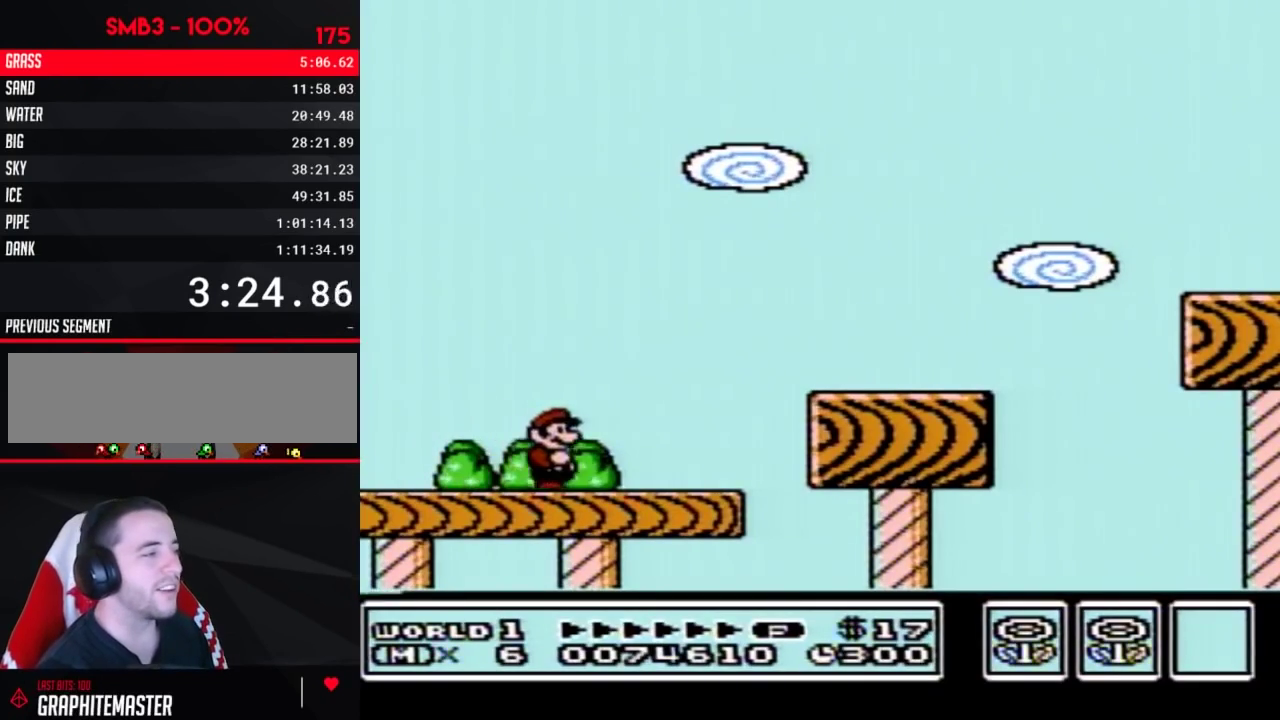
{"buttons": ["B", "DPAD_RIGHT"], "events": [[233, "A", "down"], [367, "A", "up"]]}
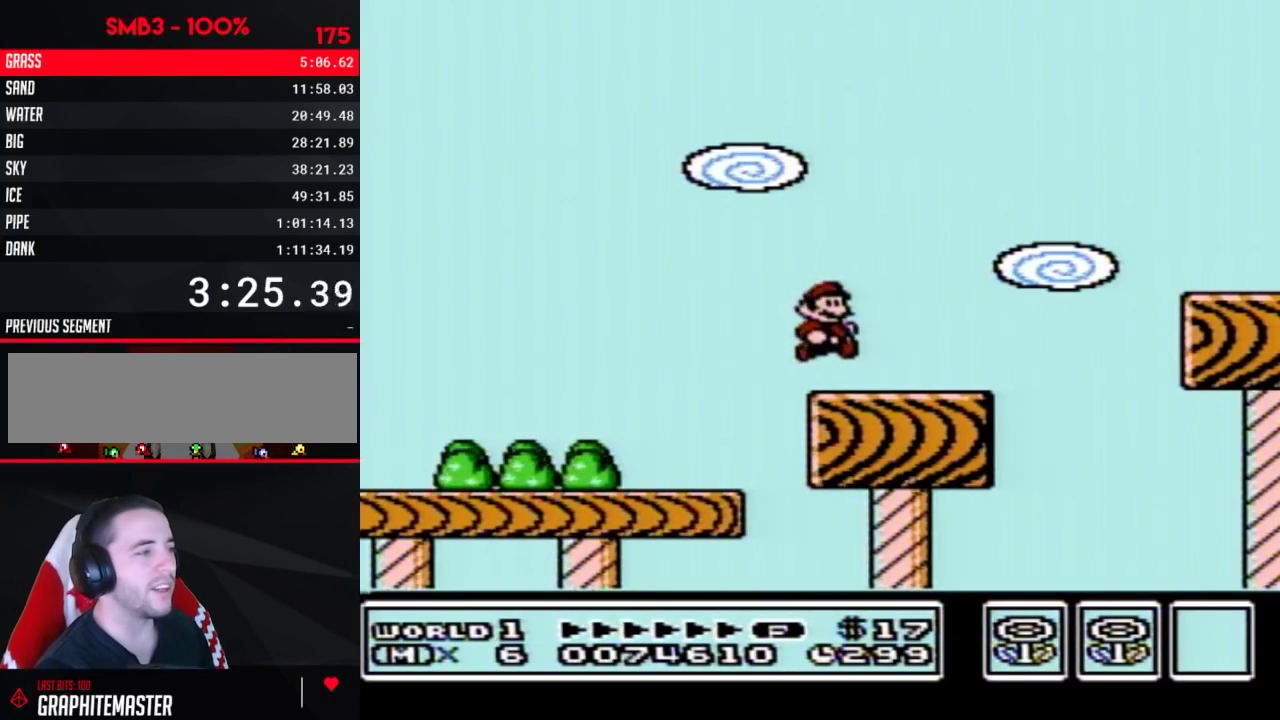
{"buttons": ["A", "B", "DPAD_RIGHT"], "events": [[283, "A", "down"]]}
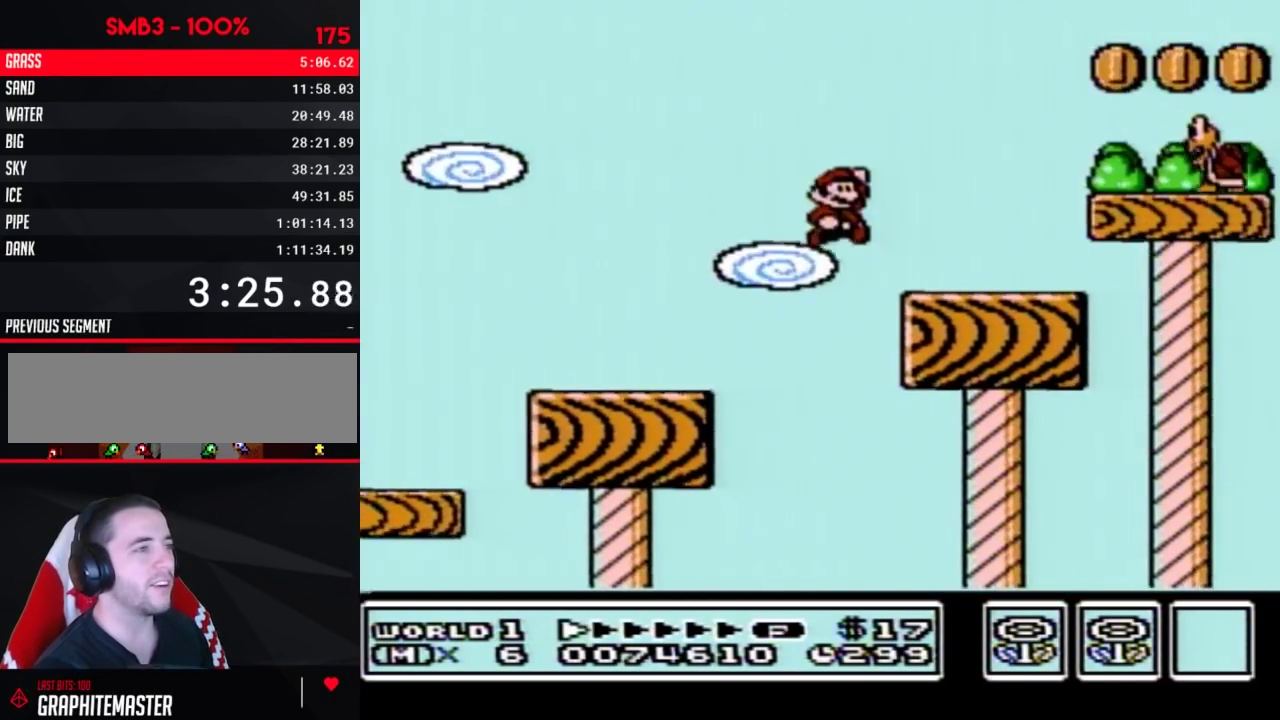
{"buttons": ["A", "B", "DPAD_RIGHT"], "events": []}
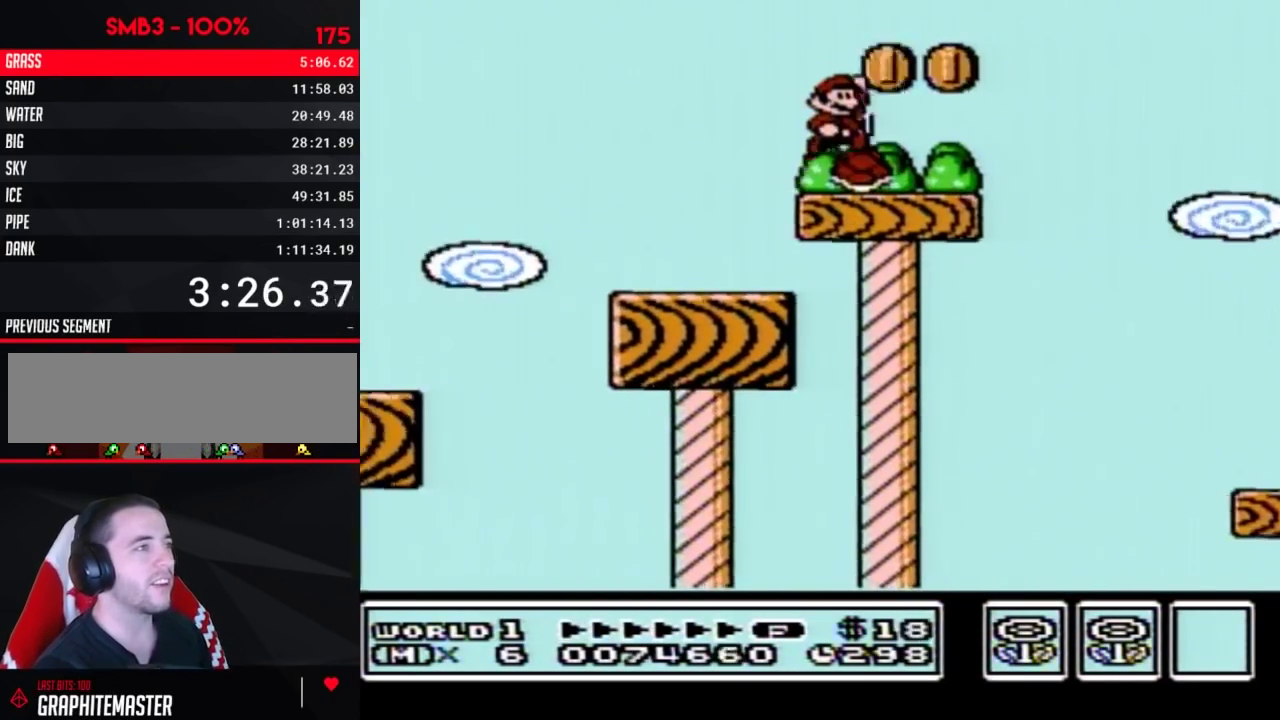
{"buttons": ["A", "B", "DPAD_RIGHT"], "events": []}
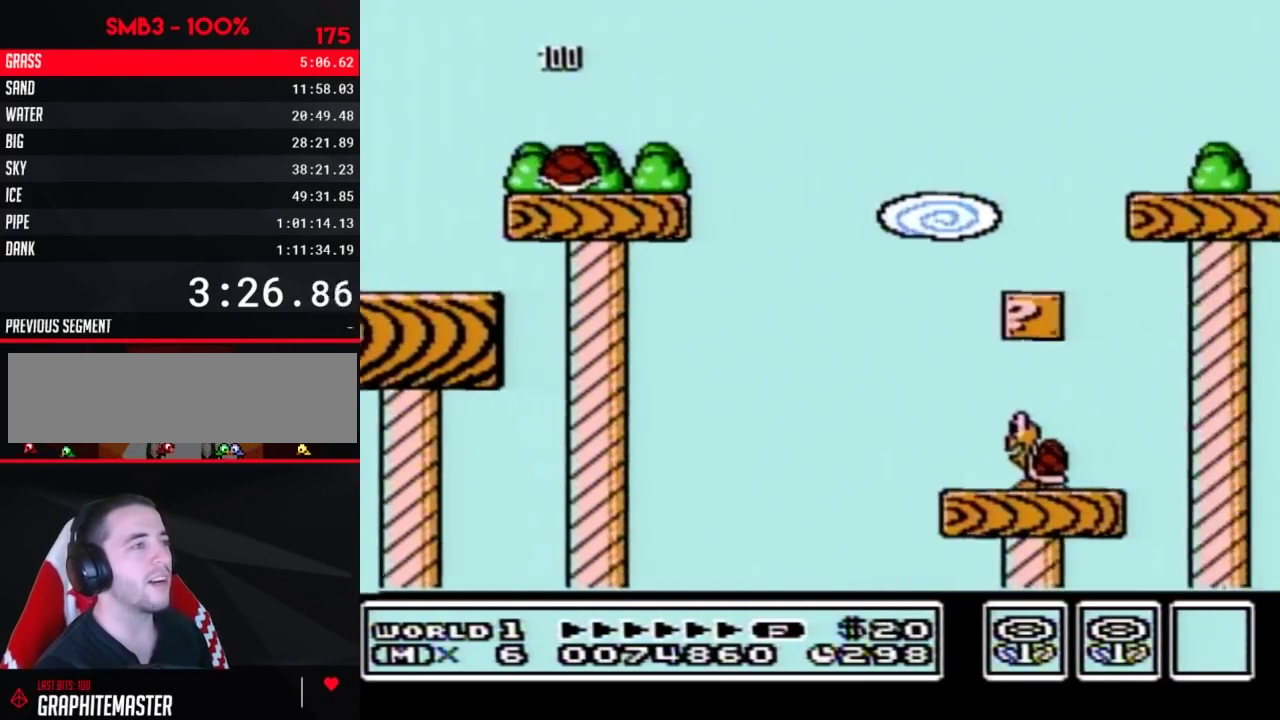
{"buttons": ["B", "DPAD_RIGHT"], "events": [[33, "A", "up"]]}
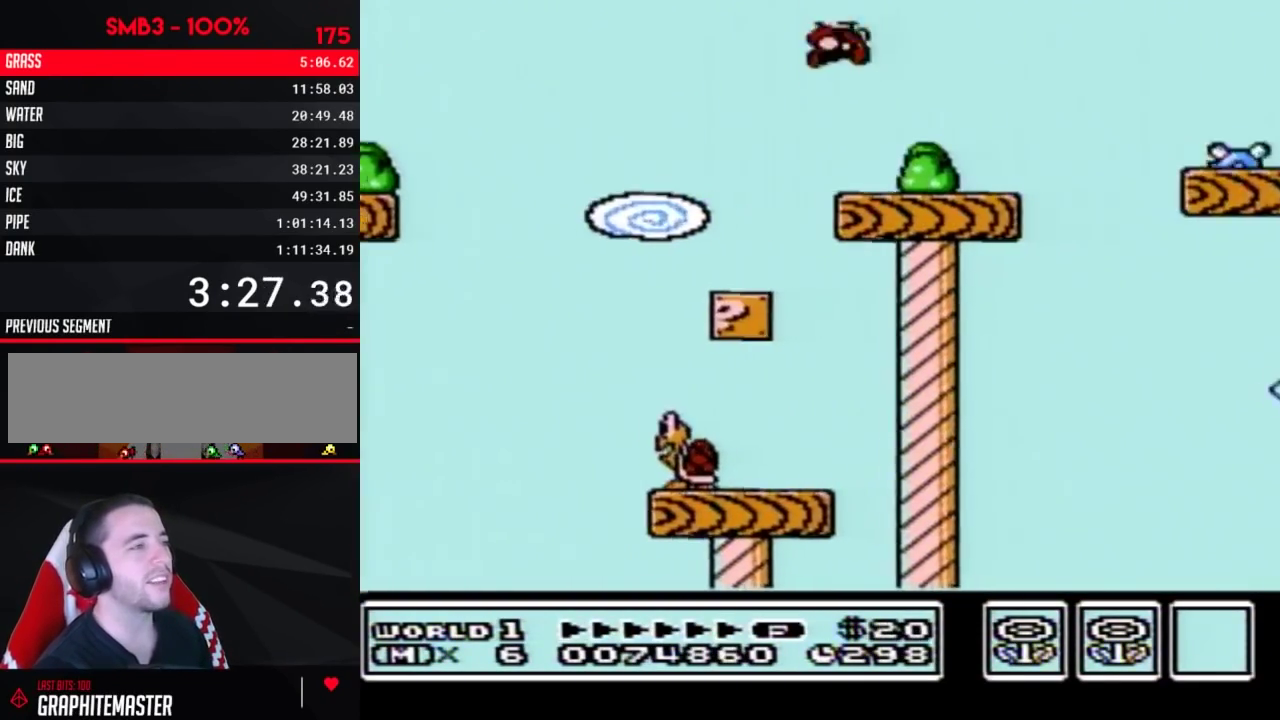
{"buttons": ["A", "B", "DPAD_RIGHT"], "events": [[317, "A", "down"]]}
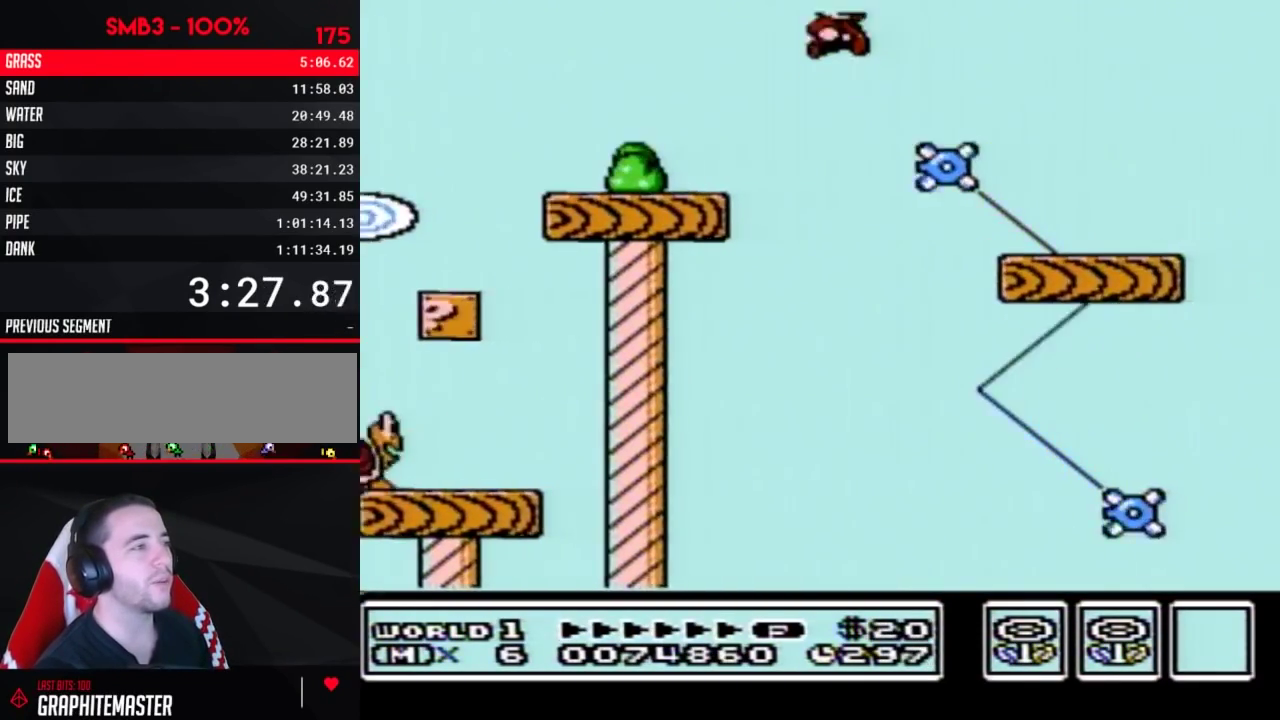
{"buttons": ["A", "B", "DPAD_RIGHT"], "events": []}
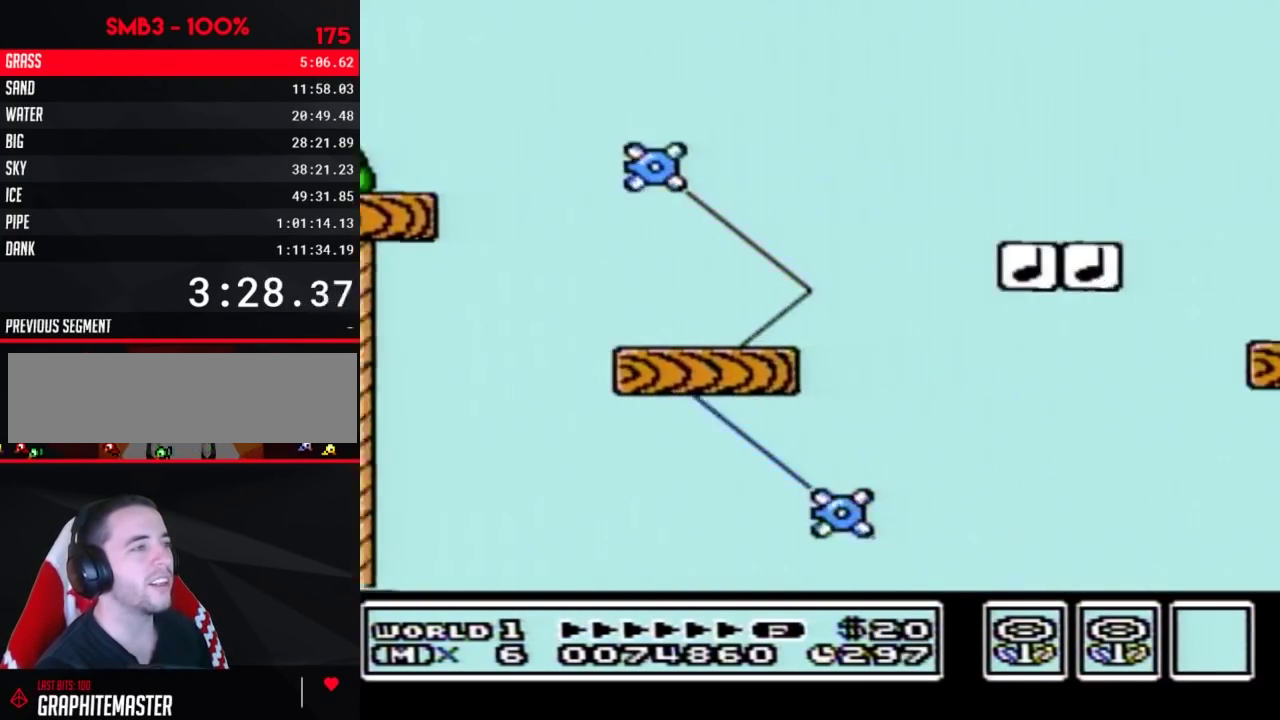
{"buttons": ["B", "DPAD_RIGHT"], "events": [[233, "A", "up"]]}
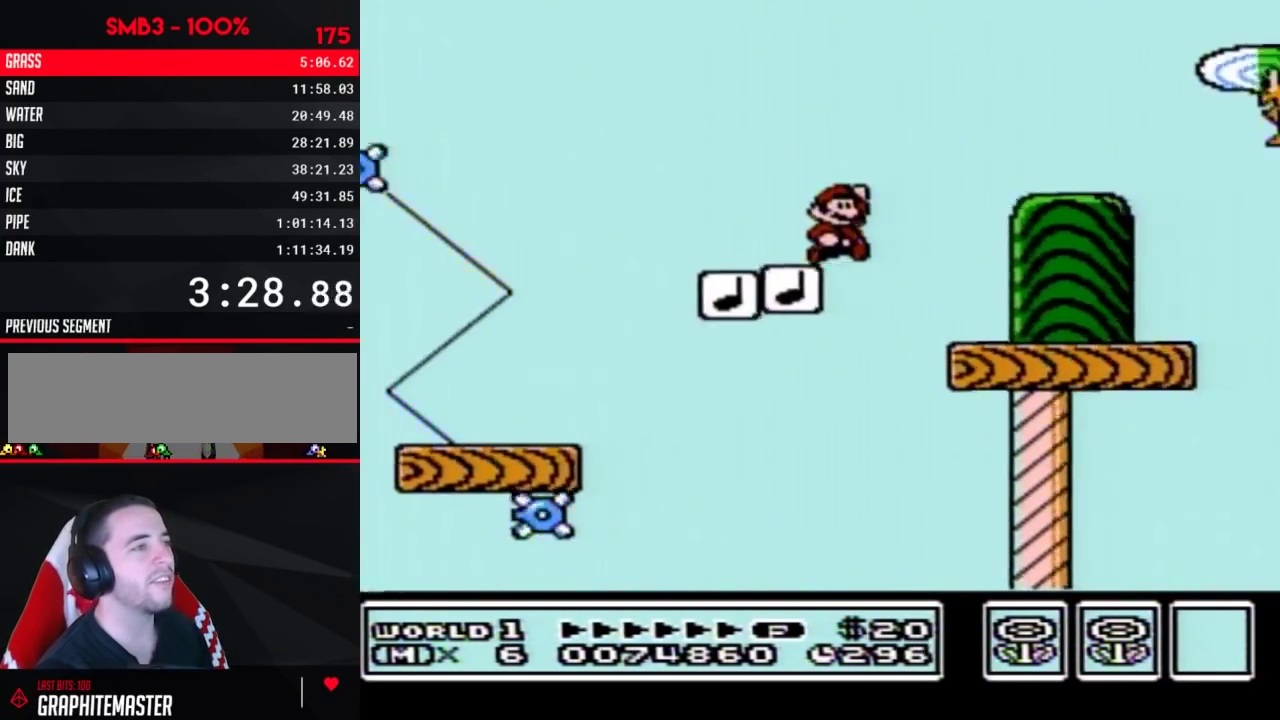
{"buttons": ["B", "DPAD_RIGHT"], "events": []}
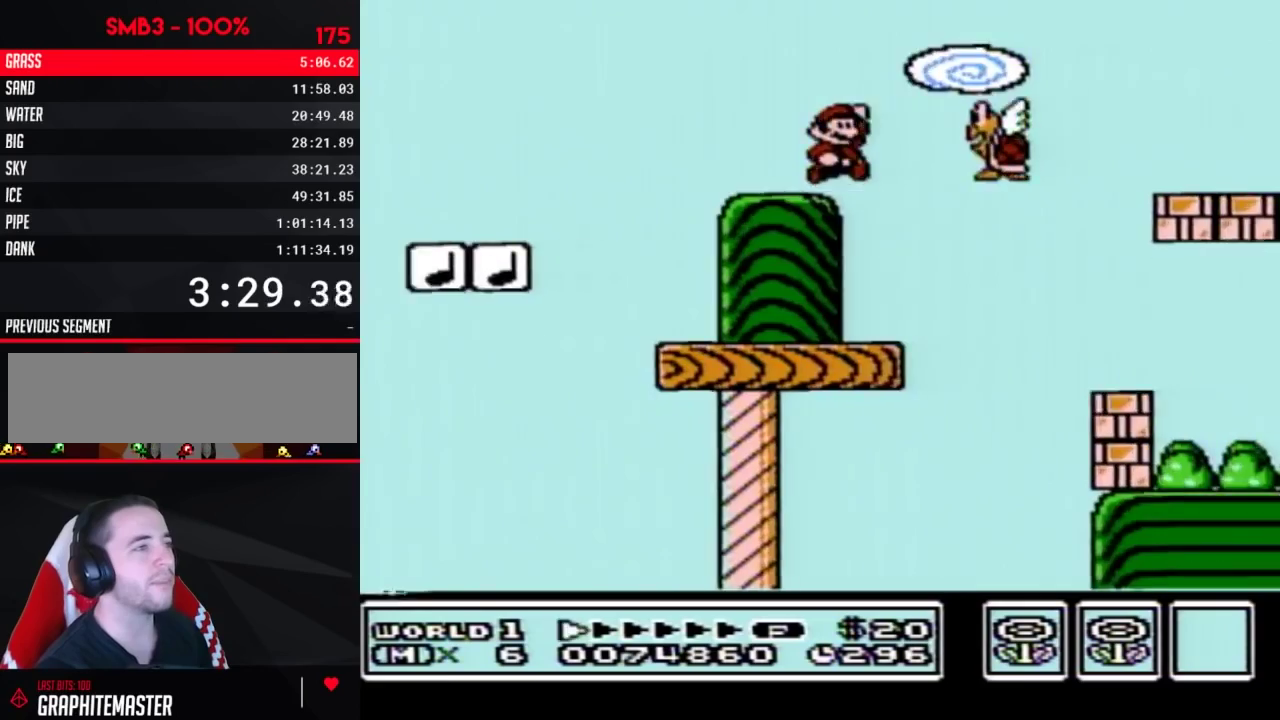
{"buttons": ["B", "DPAD_RIGHT"], "events": [[33, "A", "down"], [133, "A", "up"]]}